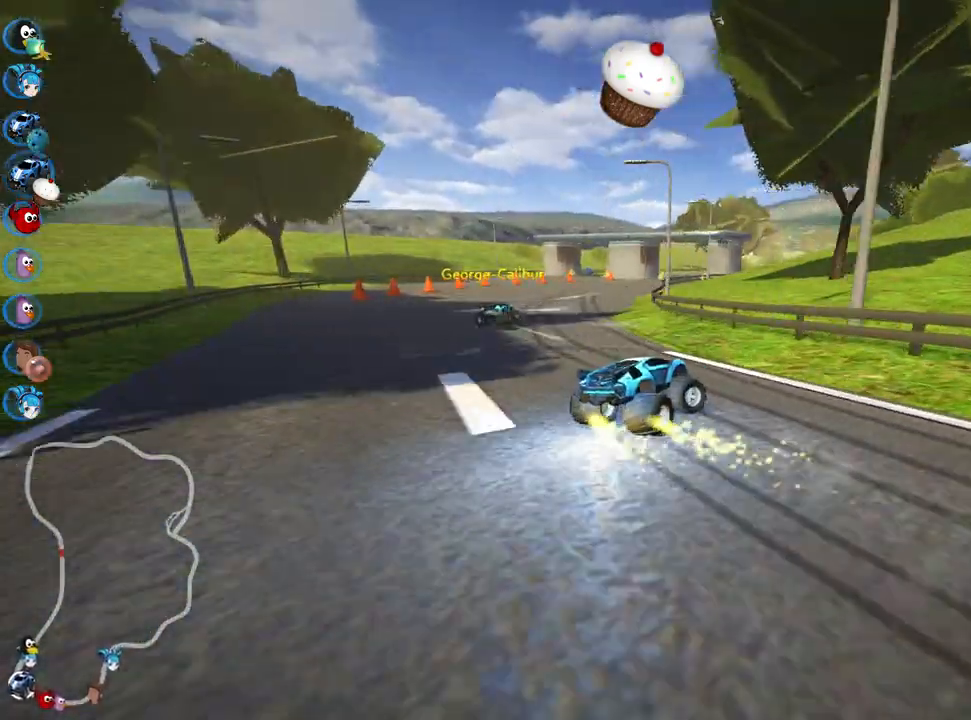
Gameplay with keyboard; each line is a JSON object with the keys held at the frame after it. "events" lists presses ("down") and releases ("up") of "down", "fire", "flag", "left", "look", "nitro", "right", "skid" and "up" between this image and that frame as [ms after this image, input, new state], when the widget could be followed in between. No other keys are recorded. Mouse input is not recorded. Key names are as the overlay labels them; some are game actions (e.g. jump) rather than physical keys.
{"keys": ["left", "skid", "up"], "events": [[417, "left", "down"], [467, "right", "up"]]}
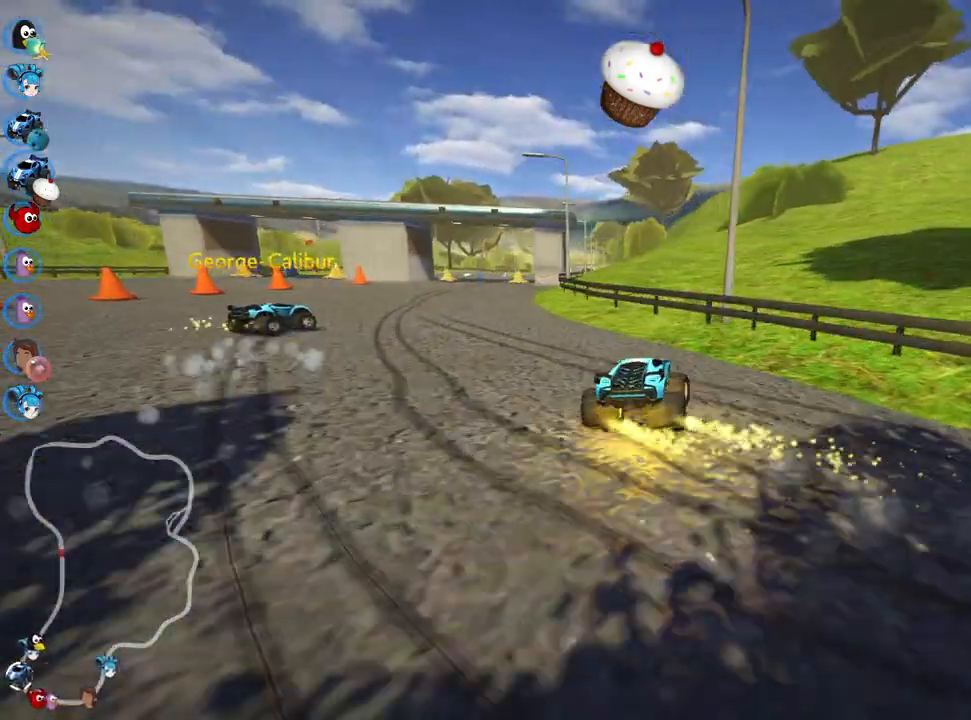
{"keys": ["left", "skid", "up"], "events": []}
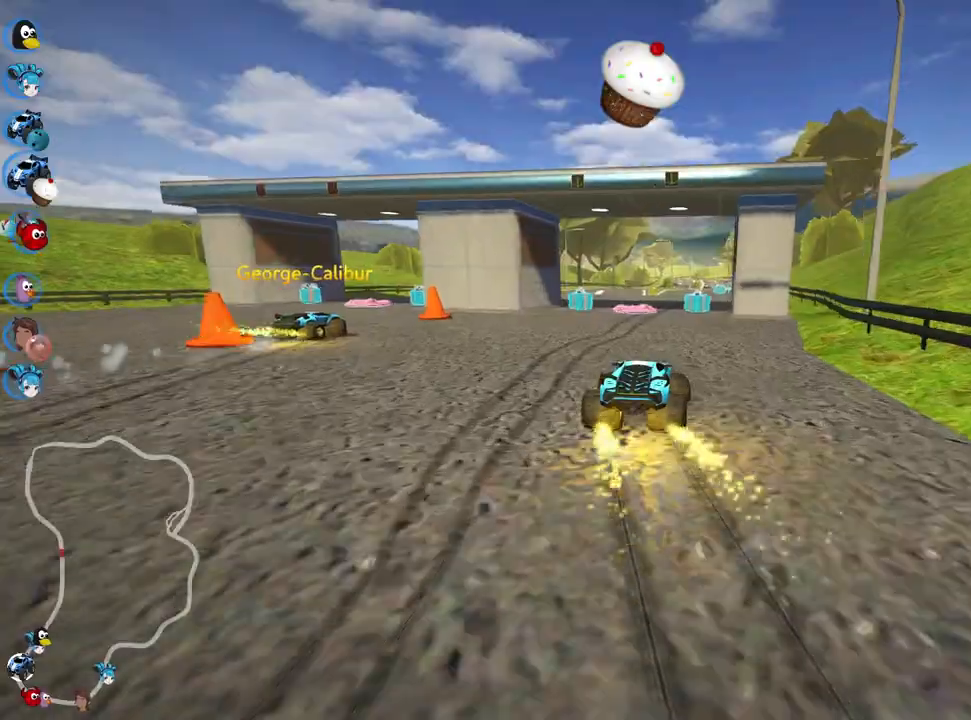
{"keys": ["up"], "events": [[33, "nitro", "down"], [67, "left", "up"], [167, "nitro", "up"], [233, "left", "down"], [367, "skid", "up"], [483, "left", "up"]]}
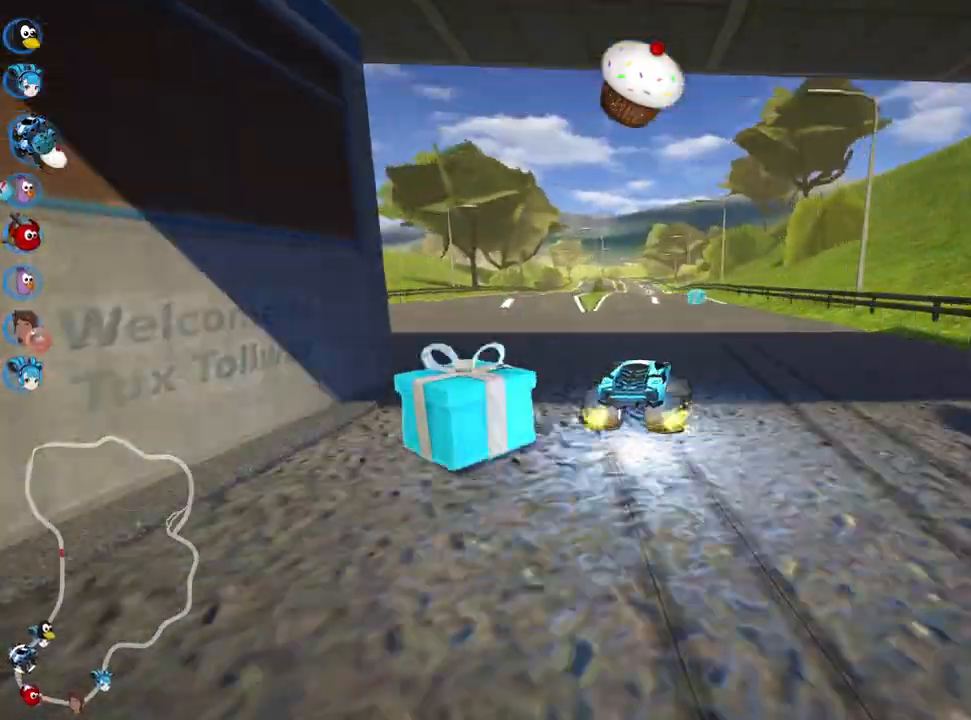
{"keys": ["right", "up"], "events": [[433, "right", "down"]]}
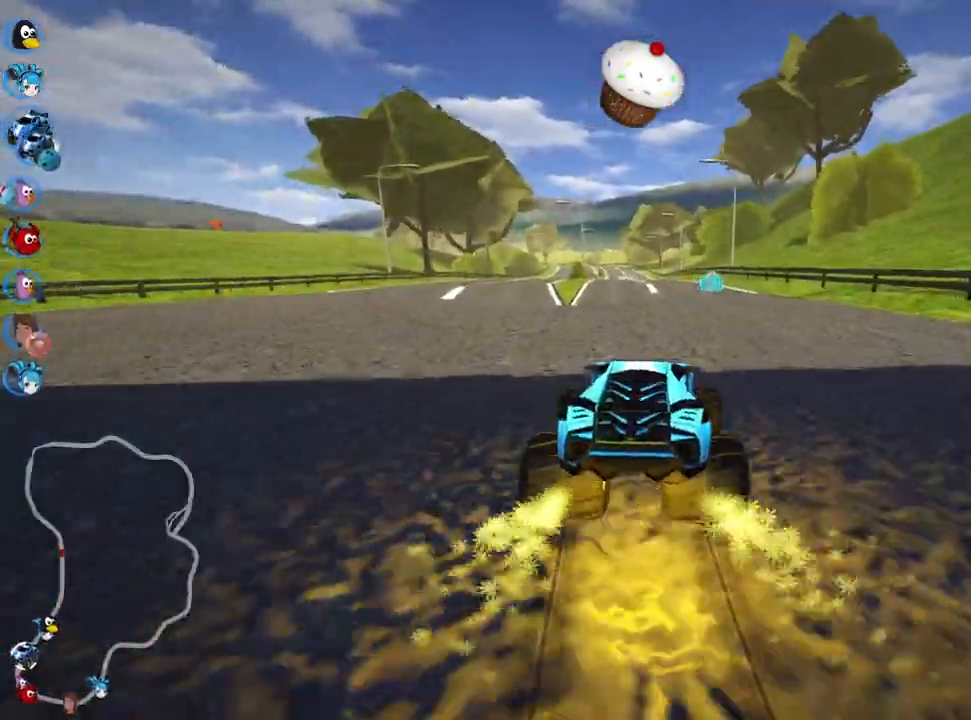
{"keys": ["left", "nitro", "skid", "up"], "events": [[300, "right", "up"], [350, "skid", "down"], [367, "left", "down"], [417, "nitro", "down"]]}
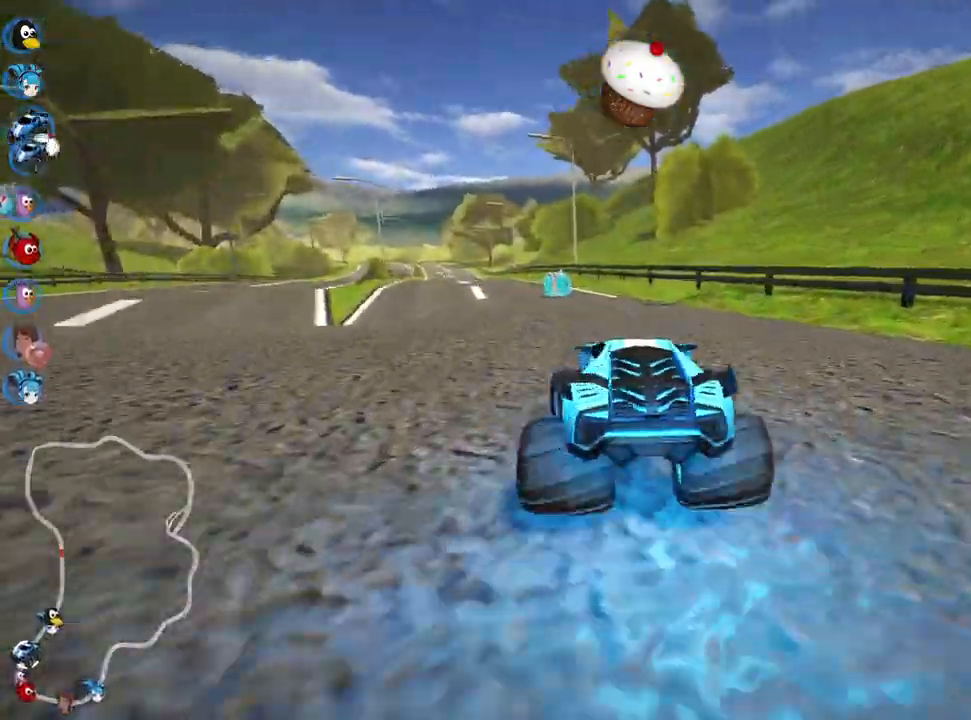
{"keys": ["right", "skid", "up"], "events": [[67, "nitro", "up"], [133, "left", "up"], [167, "right", "down"]]}
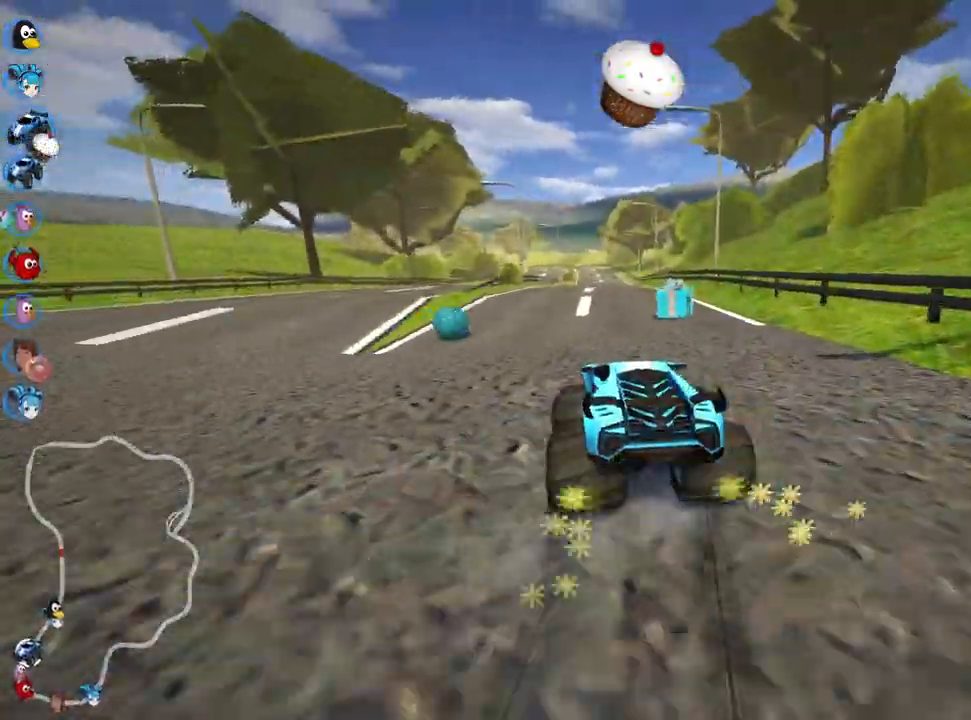
{"keys": ["left", "up"], "events": [[17, "skid", "up"], [133, "right", "up"], [233, "left", "down"]]}
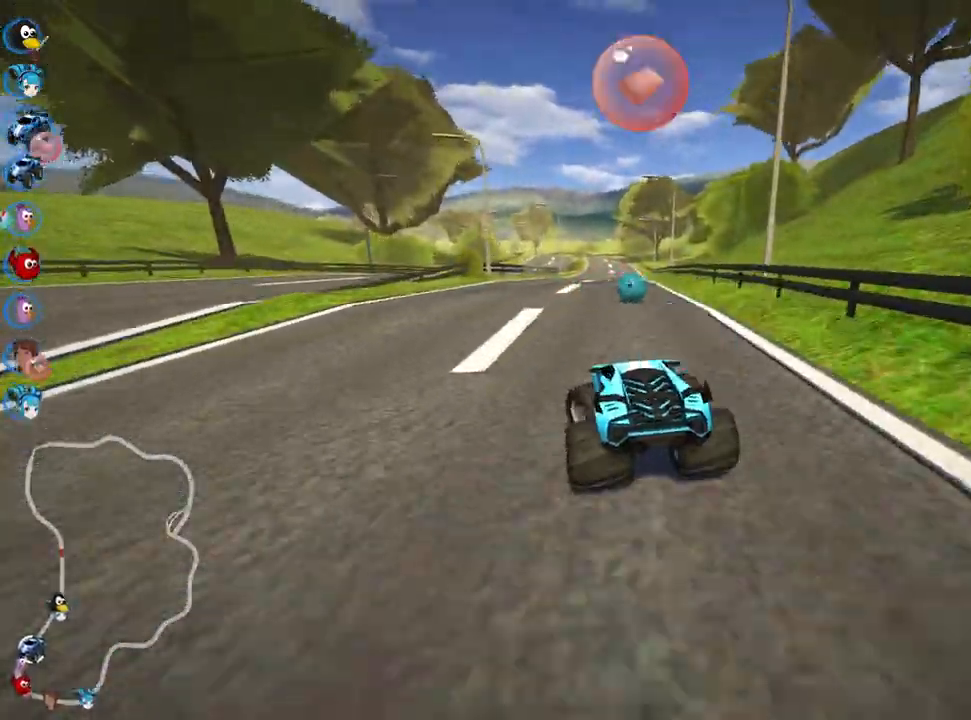
{"keys": ["fire", "right", "skid", "up"], "events": [[150, "left", "up"], [183, "skid", "down"], [200, "right", "down"], [383, "fire", "down"]]}
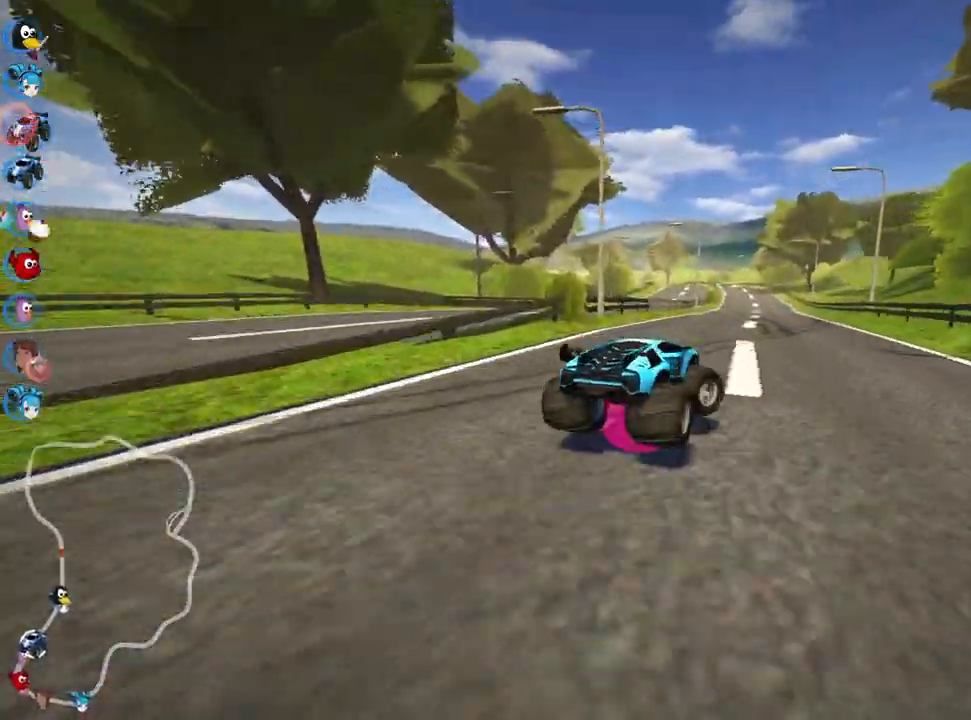
{"keys": ["left", "skid", "up"], "events": [[50, "right", "up"], [83, "fire", "up"], [100, "left", "down"]]}
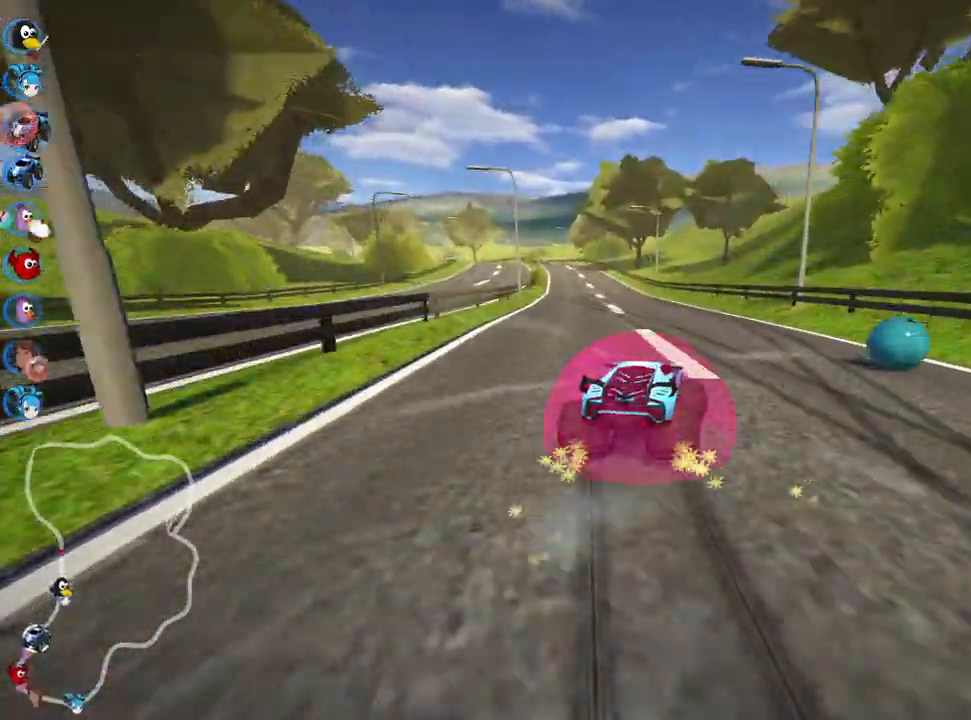
{"keys": ["up"], "events": [[217, "skid", "up"], [233, "nitro", "down"], [367, "nitro", "up"], [433, "left", "up"]]}
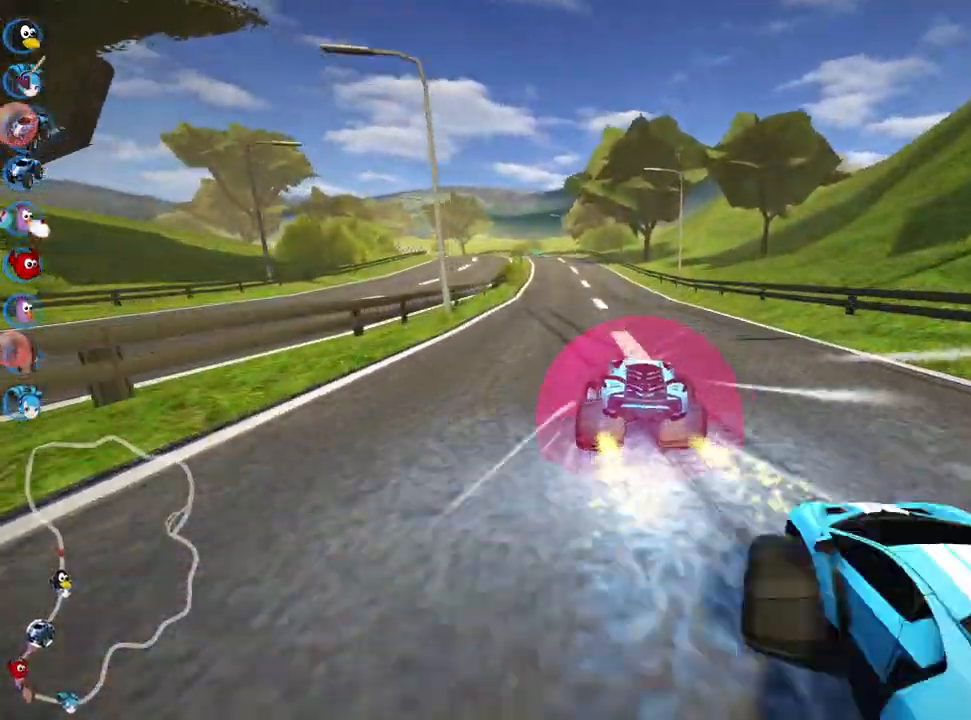
{"keys": ["right", "up"], "events": [[450, "right", "down"]]}
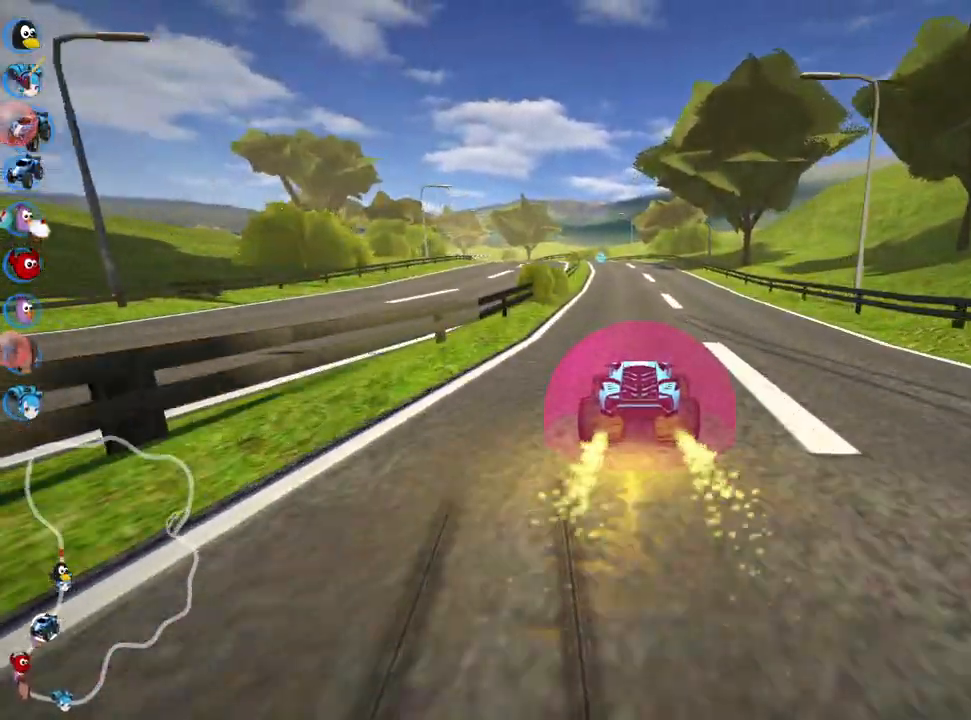
{"keys": ["right", "skid", "up"], "events": [[167, "right", "up"], [183, "skid", "down"], [200, "left", "down"], [450, "left", "up"], [483, "right", "down"]]}
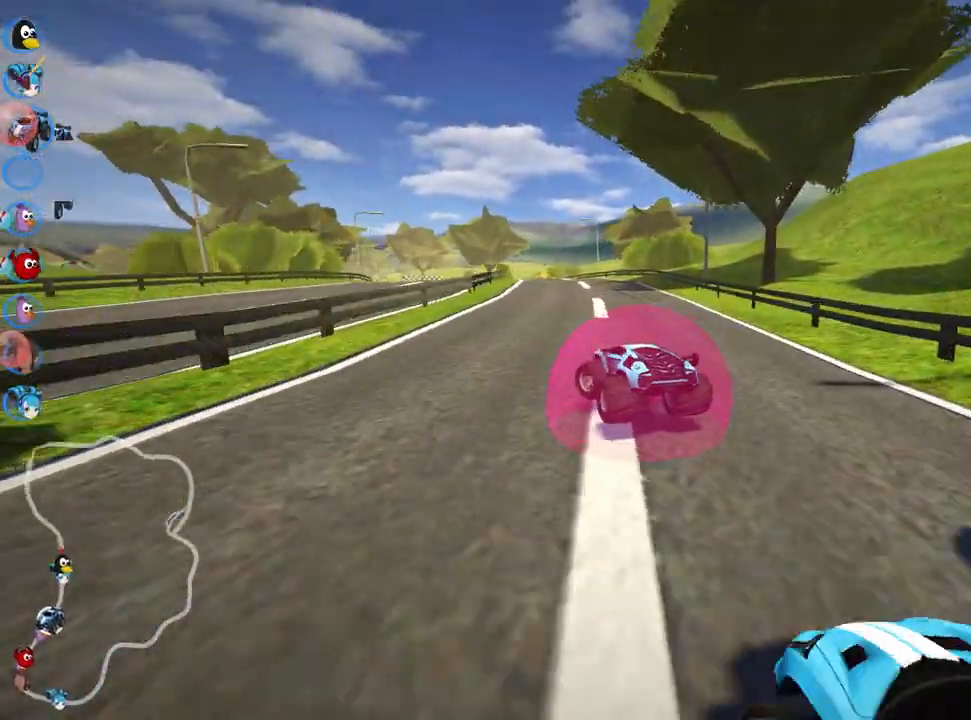
{"keys": ["right", "skid", "up"], "events": []}
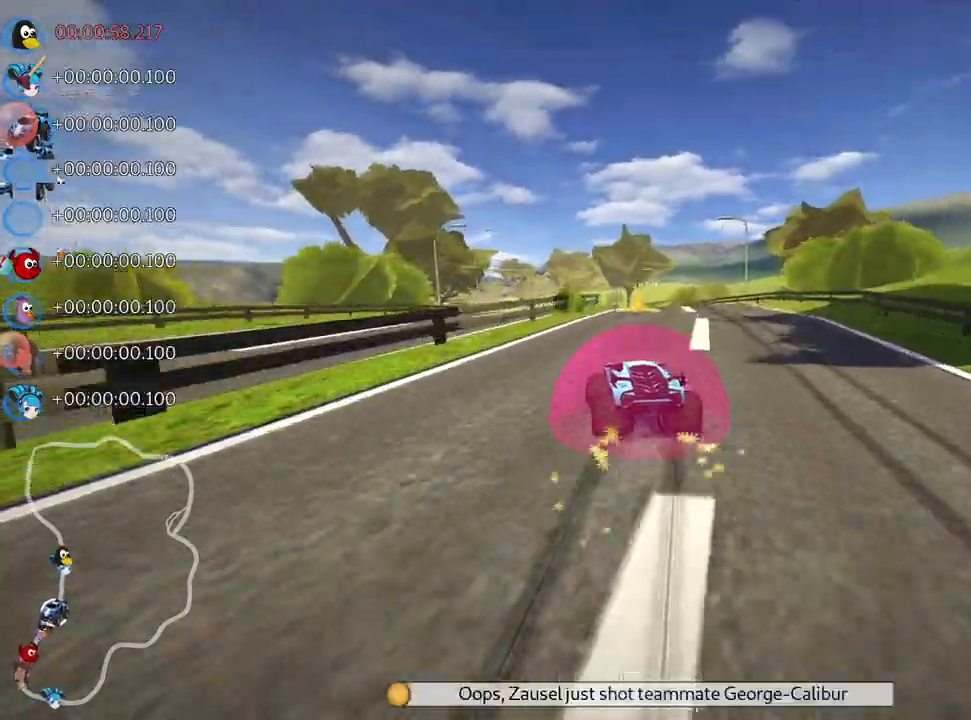
{"keys": ["left", "up"], "events": [[33, "nitro", "down"], [50, "skid", "up"], [183, "right", "up"], [200, "nitro", "up"], [433, "left", "down"]]}
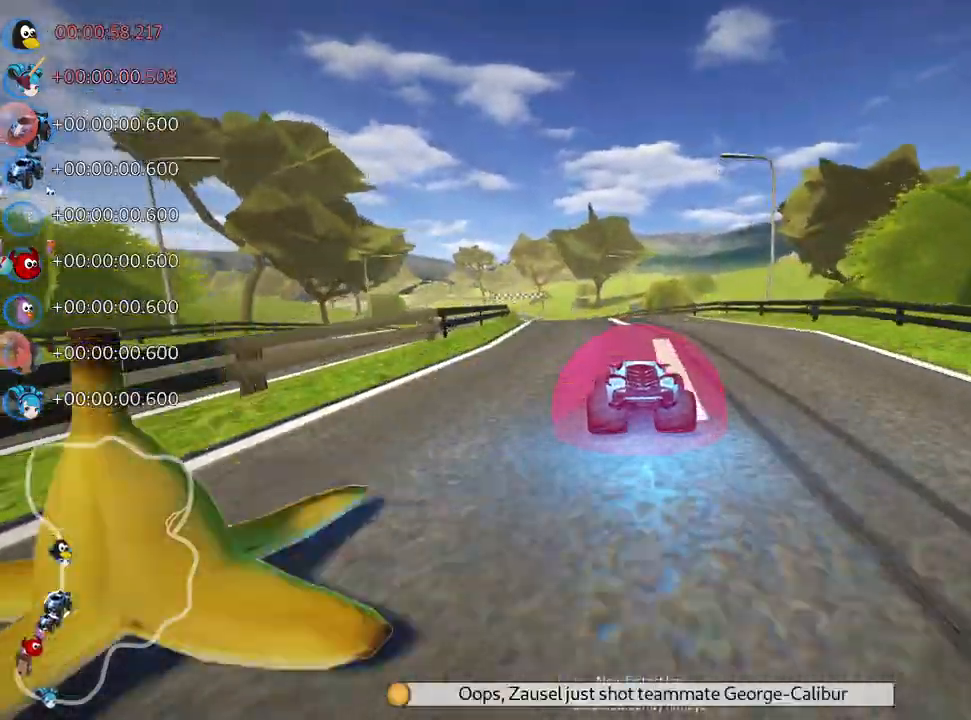
{"keys": ["left", "skid", "up"], "events": [[50, "left", "up"], [267, "right", "down"], [467, "right", "up"], [483, "left", "down"], [500, "skid", "down"]]}
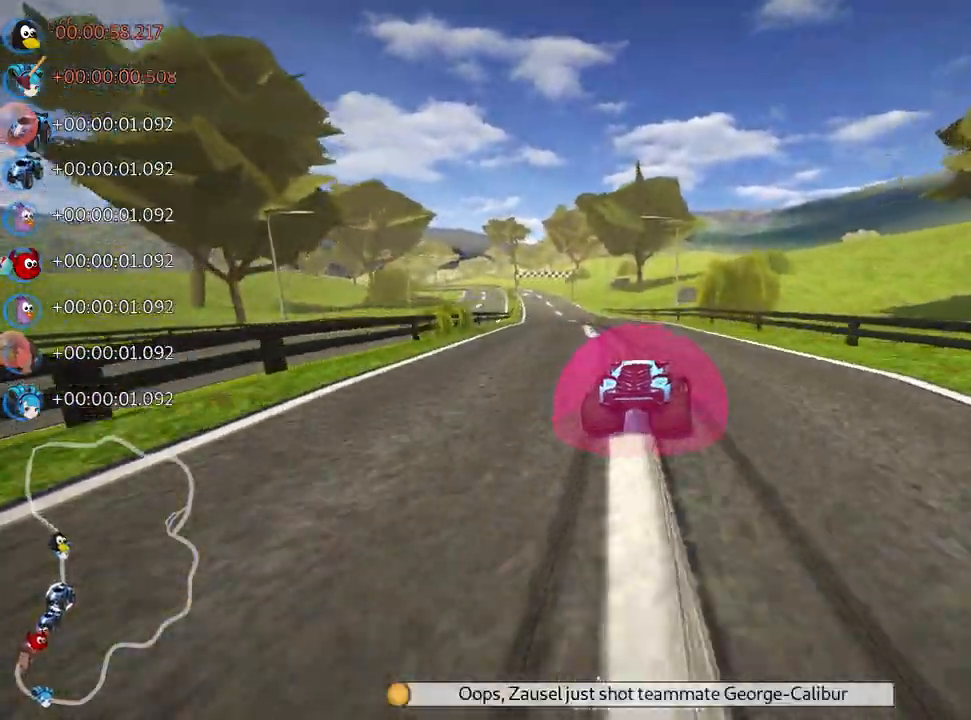
{"keys": ["right", "skid", "up"], "events": [[283, "left", "up"], [317, "right", "down"]]}
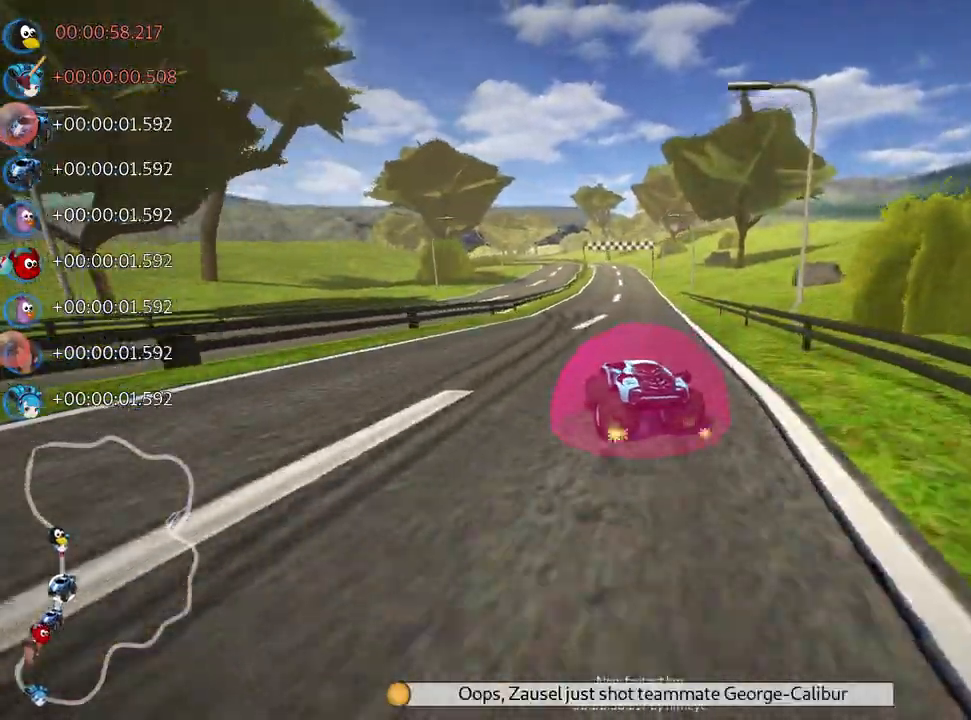
{"keys": ["right", "skid", "up"], "events": []}
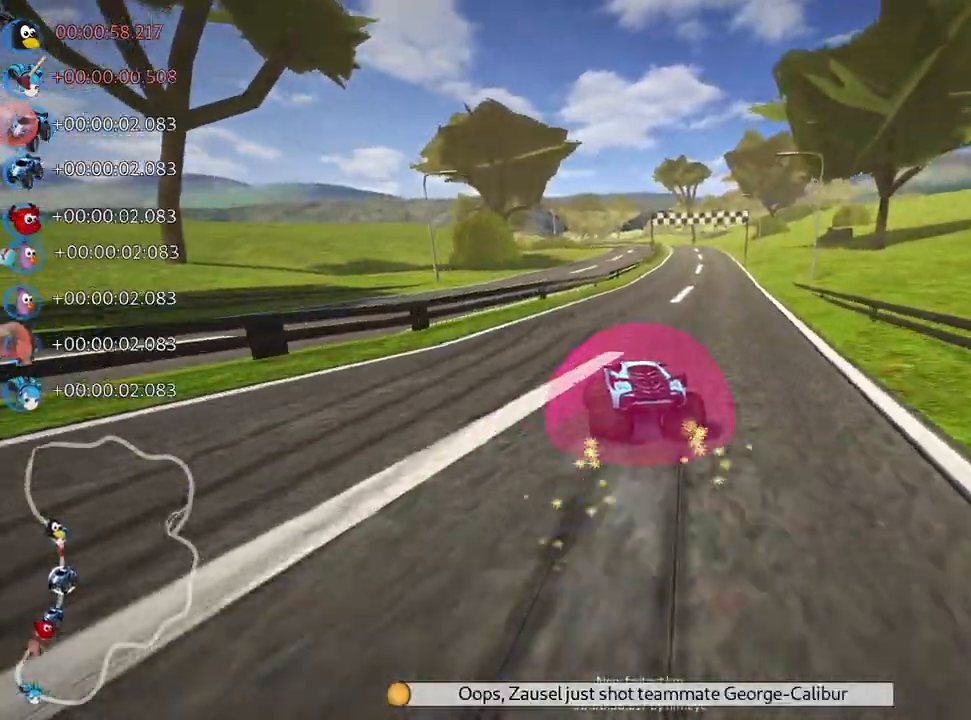
{"keys": ["up"], "events": [[233, "skid", "up"], [250, "nitro", "down"], [333, "right", "up"], [417, "nitro", "up"]]}
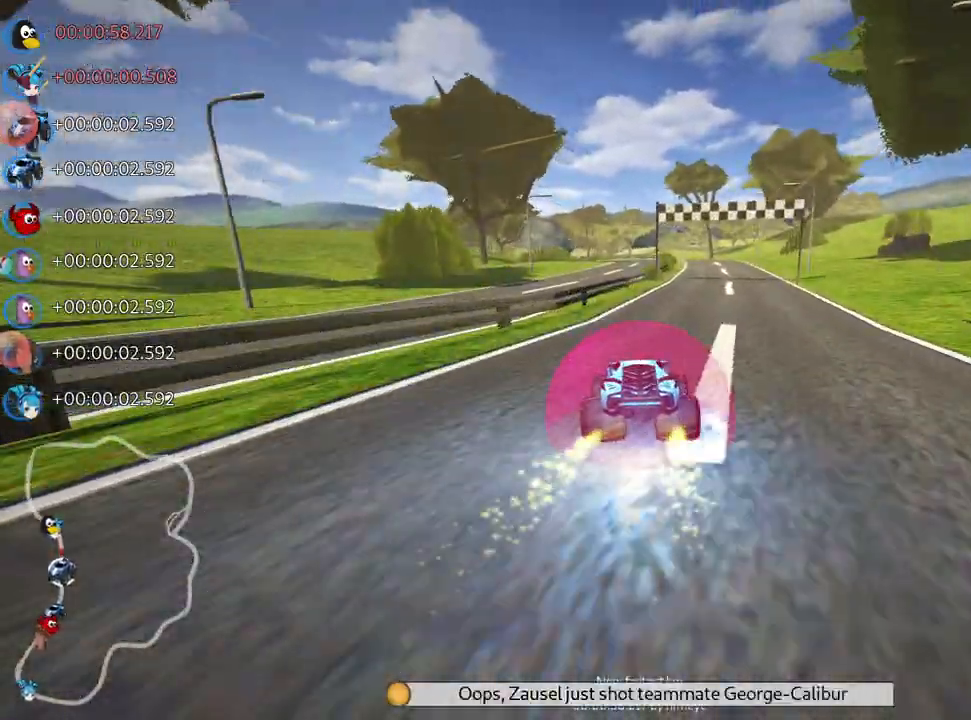
{"keys": ["right", "up"], "events": [[217, "right", "down"]]}
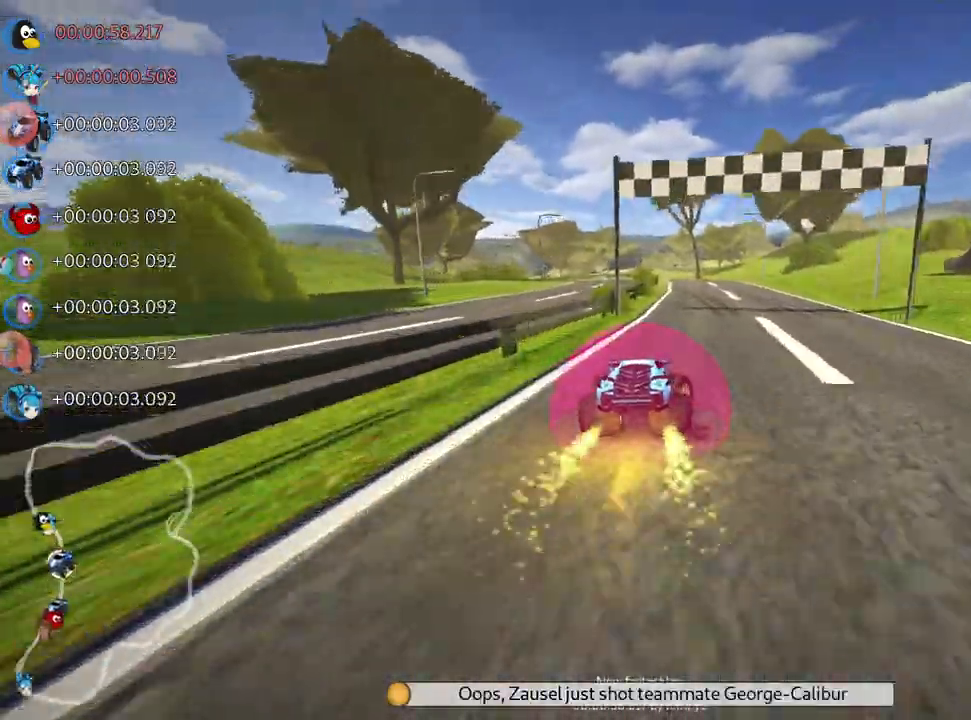
{"keys": ["right", "skid", "up"], "events": [[117, "right", "up"], [150, "skid", "down"], [183, "left", "down"], [350, "left", "up"], [383, "right", "down"]]}
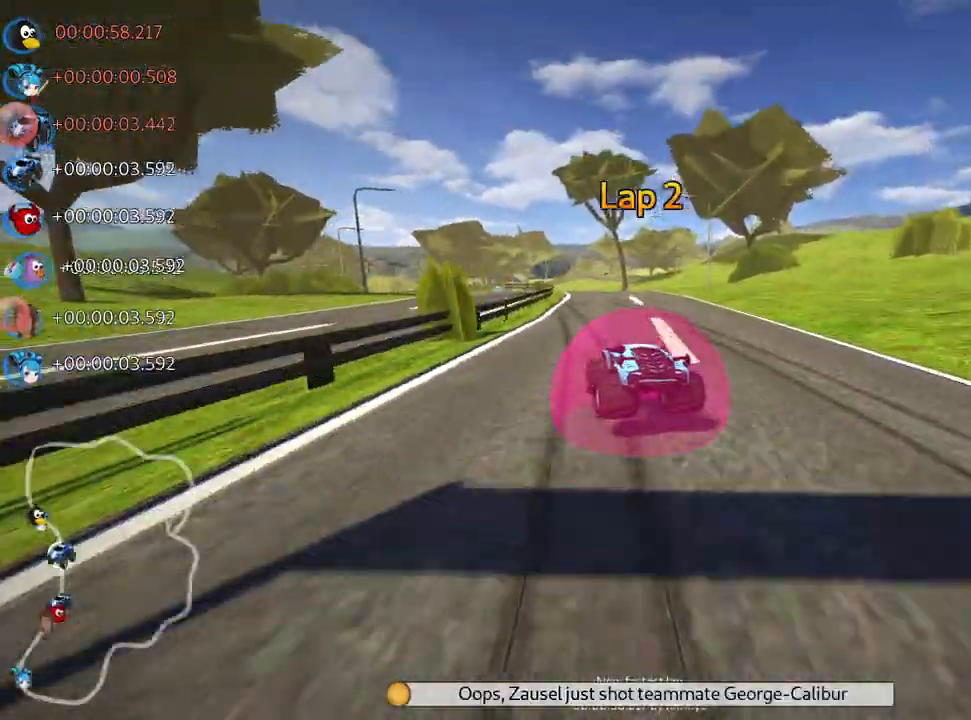
{"keys": ["right", "skid", "up"], "events": []}
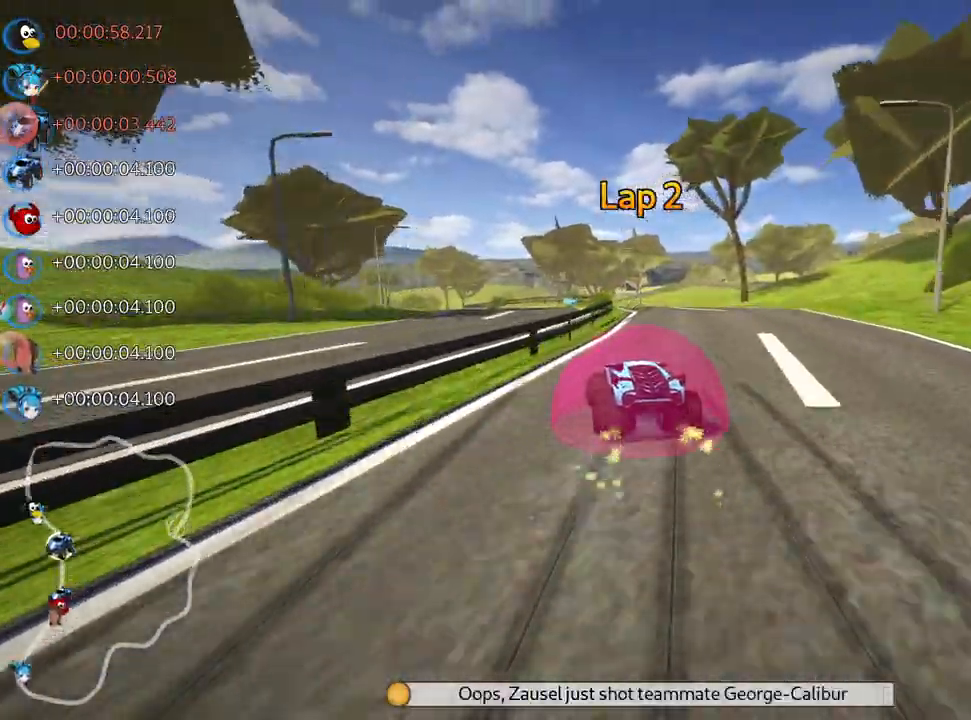
{"keys": ["right", "skid", "up"], "events": [[350, "nitro", "down"], [467, "nitro", "up"]]}
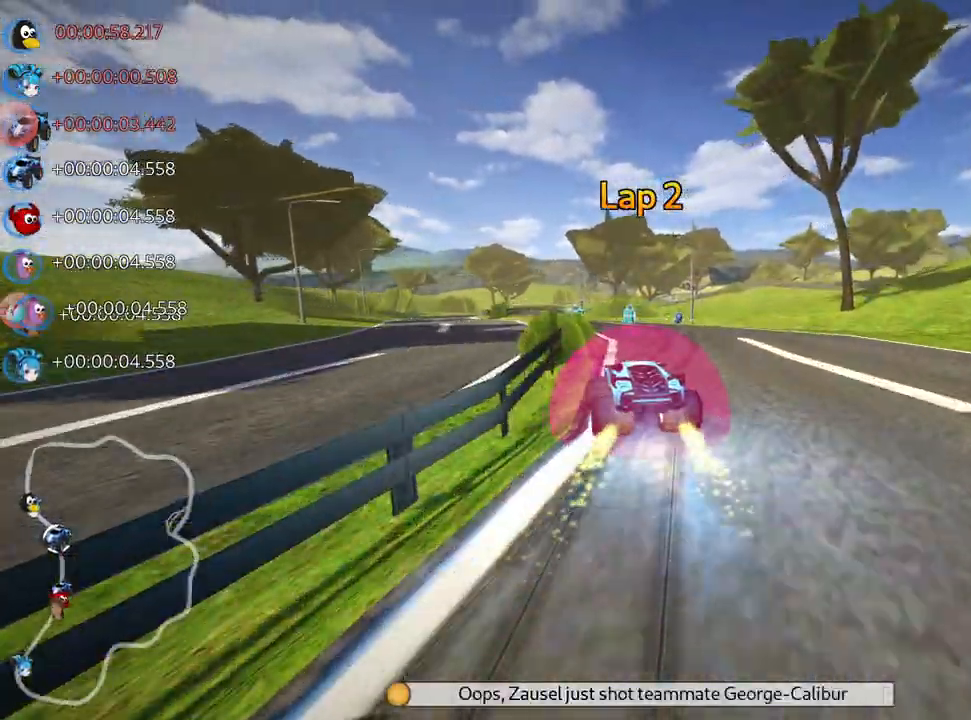
{"keys": ["left", "skid", "up"], "events": [[233, "right", "up"], [383, "left", "down"]]}
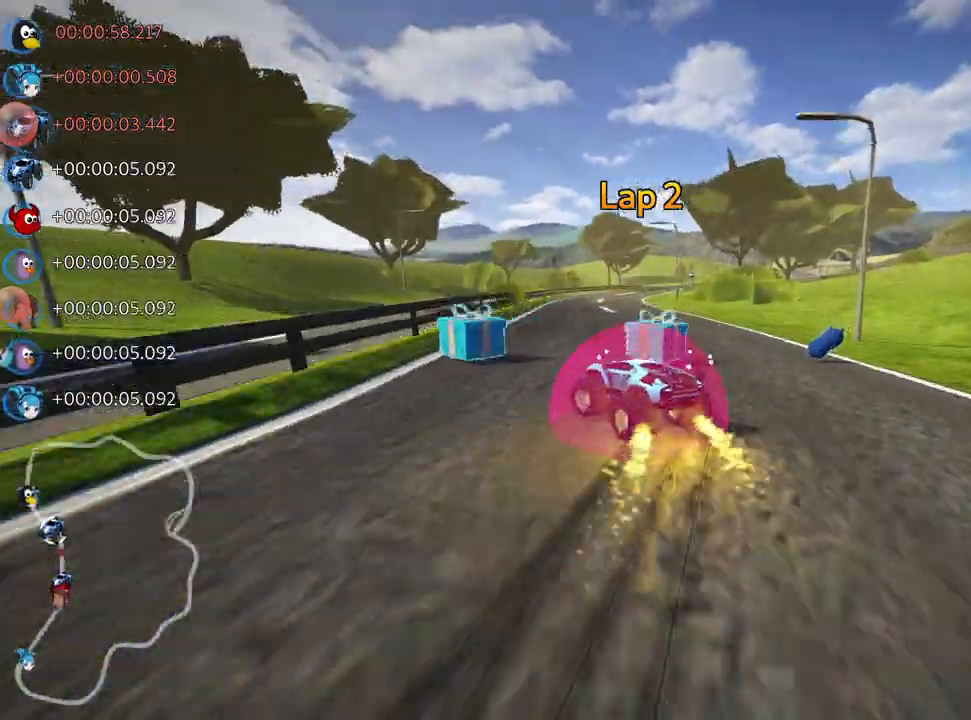
{"keys": ["right", "skid", "up"], "events": [[67, "right", "down"], [100, "left", "up"]]}
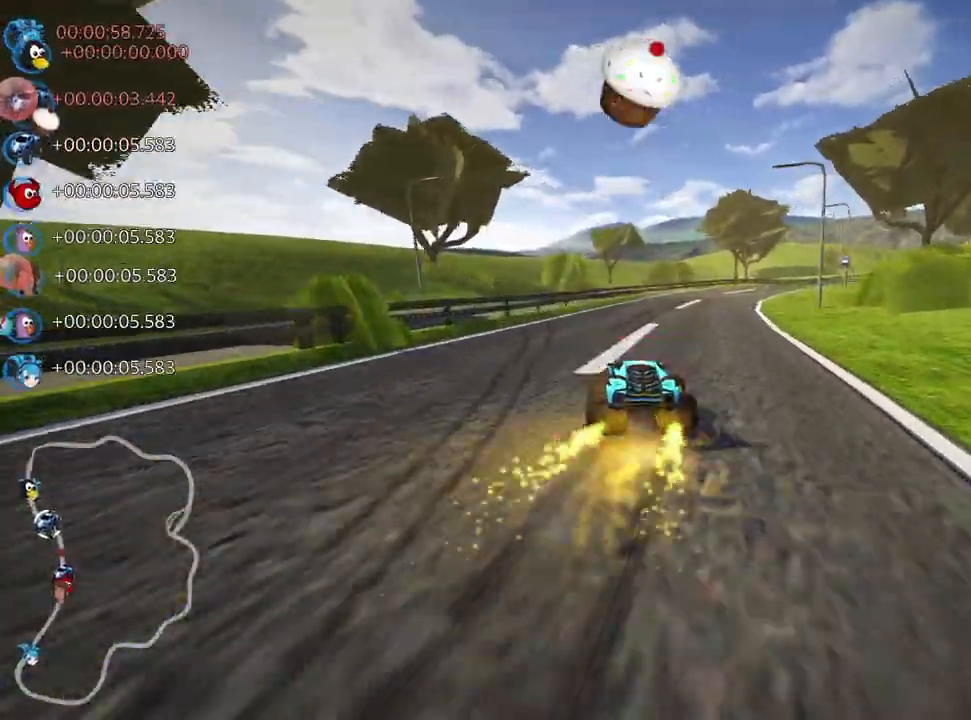
{"keys": ["fire", "up"]}
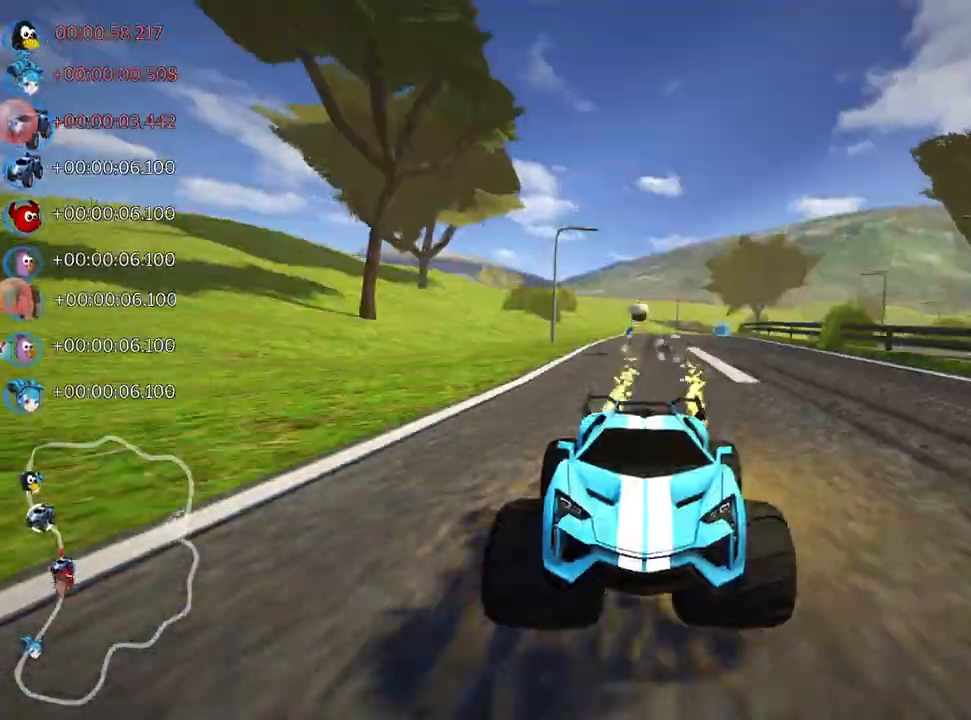
{"keys": ["right", "skid", "up"], "events": [[33, "fire", "up"], [233, "skid", "down"], [250, "right", "down"]]}
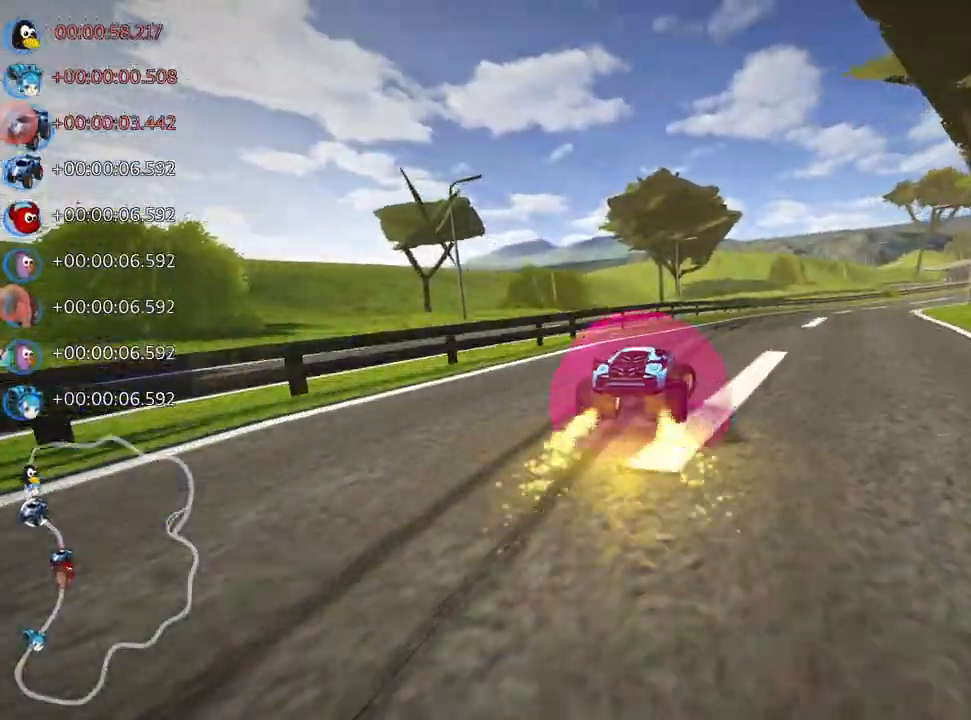
{"keys": ["left", "skid", "up"], "events": [[250, "right", "up"], [267, "left", "down"]]}
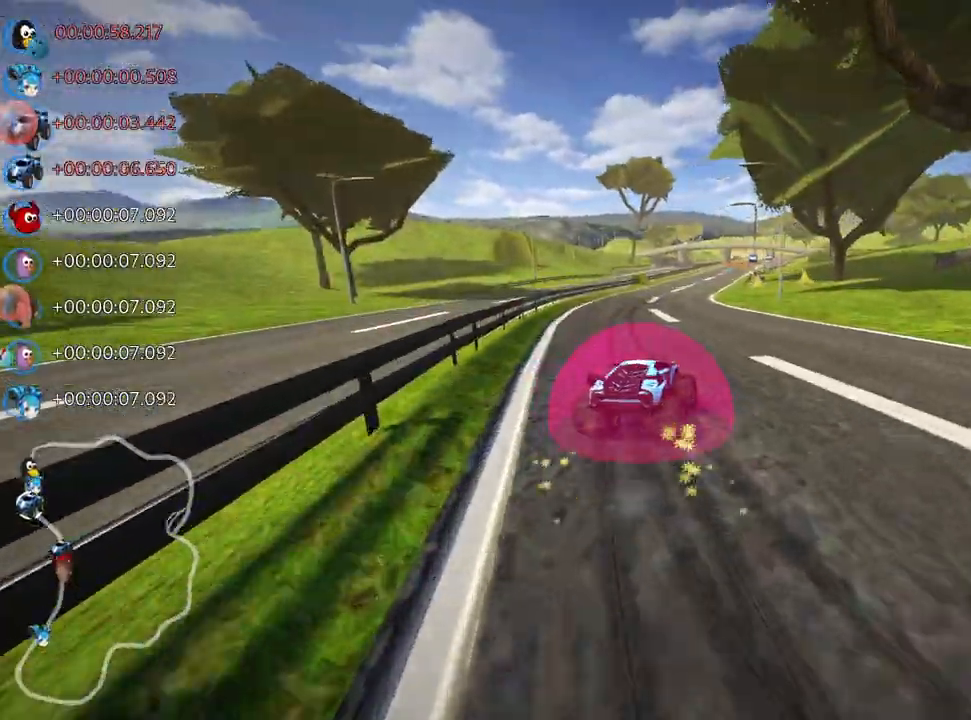
{"keys": ["left", "nitro", "skid", "up"], "events": [[433, "nitro", "down"]]}
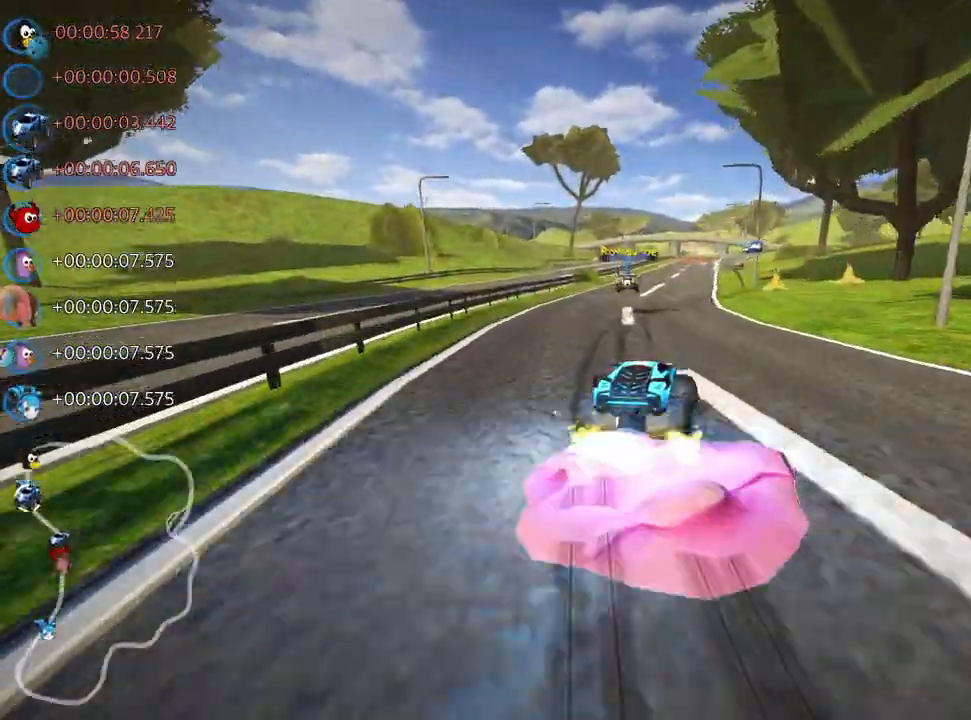
{"keys": ["left", "skid", "up"], "events": [[100, "nitro", "up"]]}